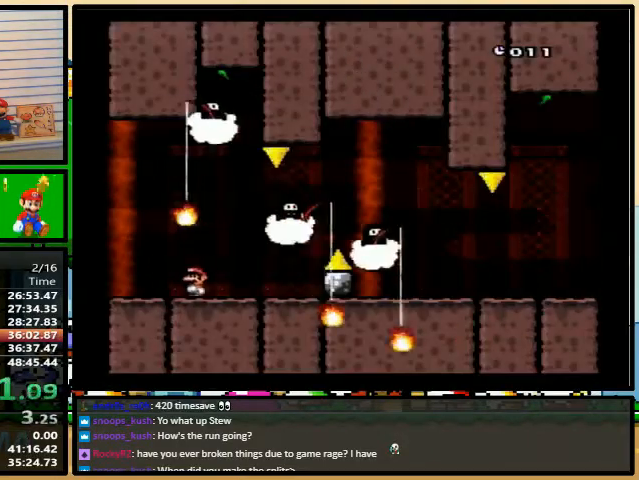
Gameplay with a controller (Nintendo layout); each line is a JSON object with the inputs held at the frame after it (dt_ms = milliseconds from this image to that frame). "events" lists button and stick changes between this image and that frame as [ms after this image, input, new state], when the widget could be followed in between. Not read: L3 R3.
{"dt_ms": 500, "buttons": ["A", "Y", "DPAD_RIGHT"], "events": [[100, "DPAD_LEFT", "up"], [233, "DPAD_RIGHT", "down"], [300, "A", "down"], [400, "A", "up"], [467, "A", "down"]]}
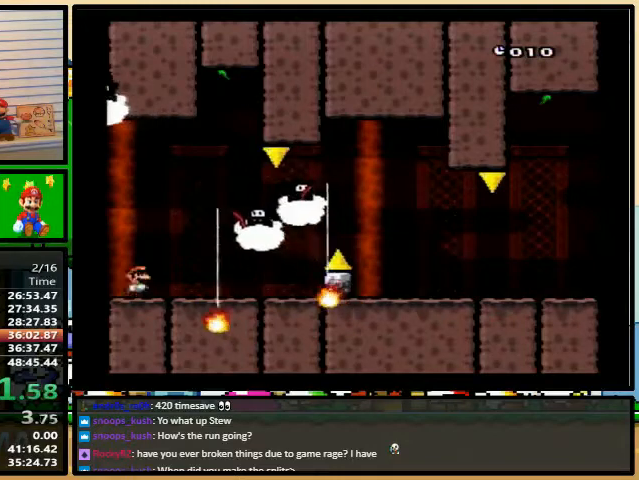
{"dt_ms": 500, "buttons": ["A", "Y", "DPAD_UP", "DPAD_RIGHT"], "events": [[200, "A", "up"], [433, "DPAD_UP", "down"], [500, "A", "down"]]}
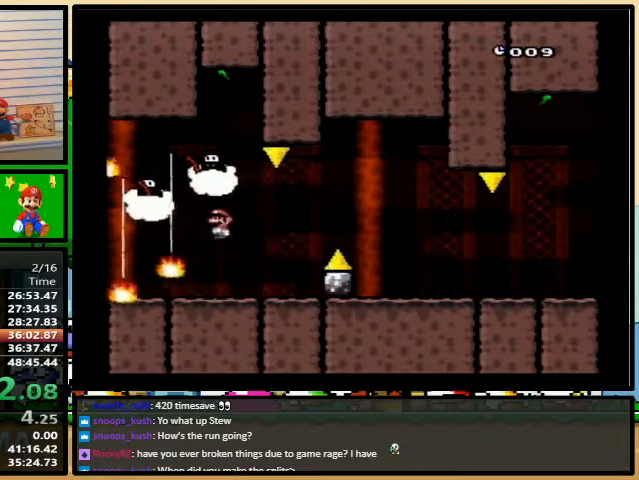
{"dt_ms": 500, "buttons": ["Y", "DPAD_RIGHT"], "events": [[33, "DPAD_UP", "up"], [100, "A", "up"]]}
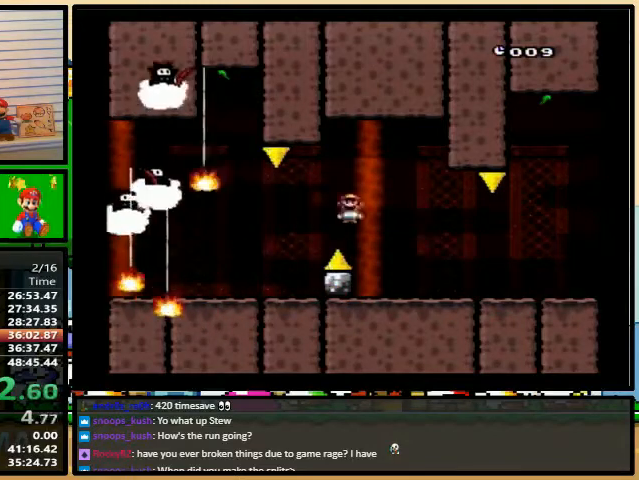
{"dt_ms": 500, "buttons": ["Y", "DPAD_RIGHT"], "events": []}
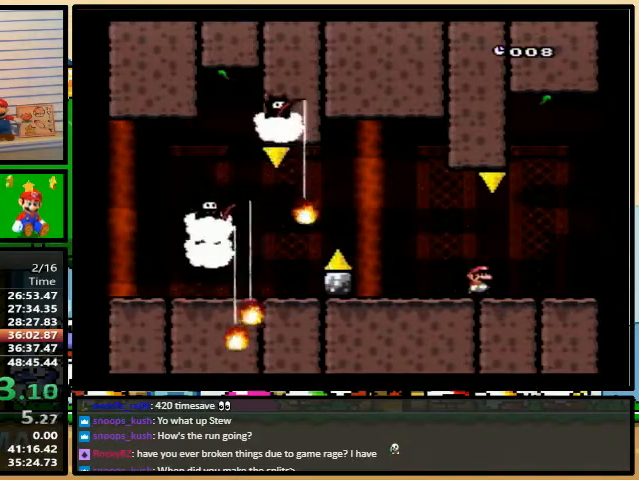
{"dt_ms": 500, "buttons": ["Y"], "events": [[367, "DPAD_RIGHT", "up"]]}
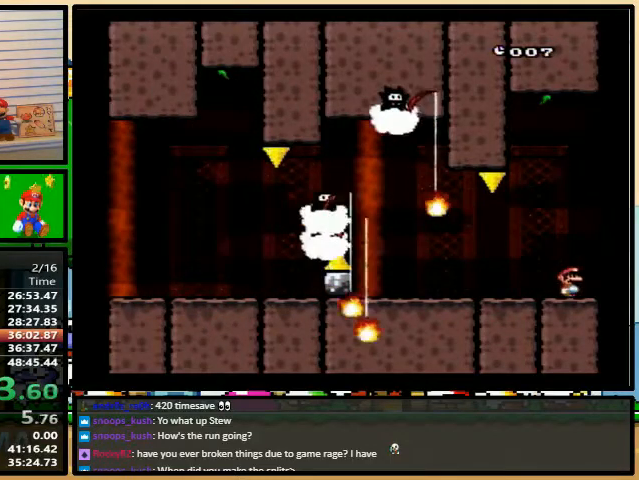
{"dt_ms": 500, "buttons": ["A", "Y", "DPAD_LEFT"], "events": [[133, "DPAD_LEFT", "down"], [167, "A", "down"], [200, "A", "up"], [333, "A", "down"]]}
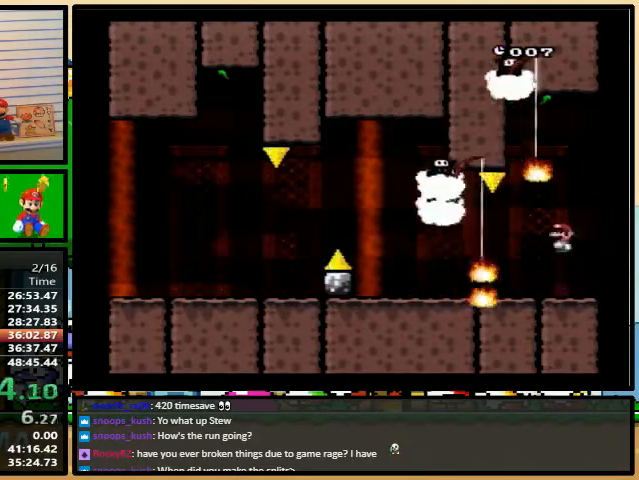
{"dt_ms": 500, "buttons": ["A", "Y", "DPAD_LEFT"], "events": [[167, "A", "up"], [333, "A", "down"]]}
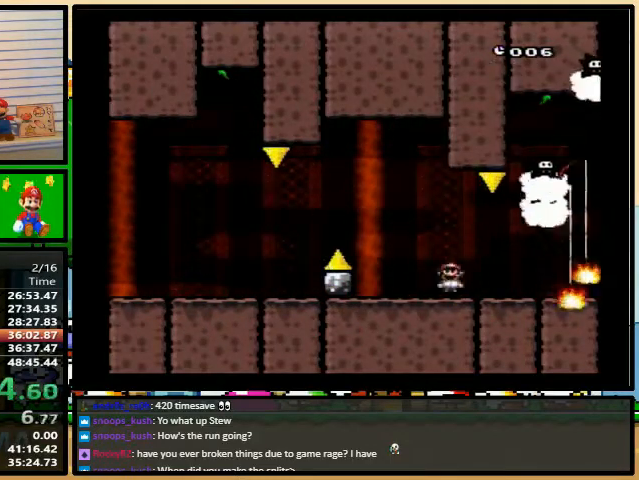
{"dt_ms": 500, "buttons": ["Y", "DPAD_LEFT"], "events": [[167, "A", "up"]]}
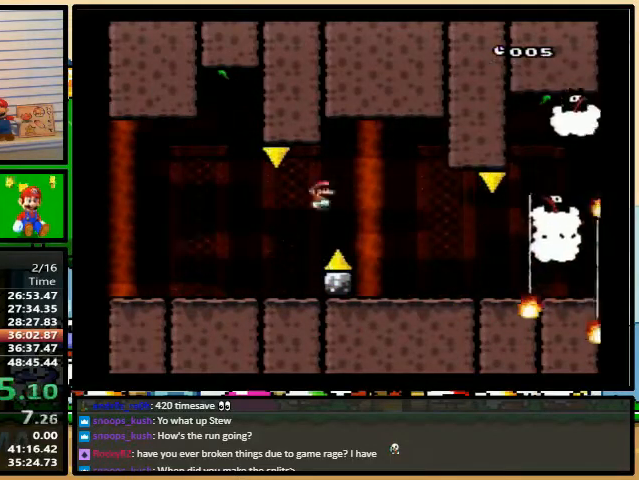
{"dt_ms": 500, "buttons": ["Y"], "events": [[500, "DPAD_LEFT", "up"]]}
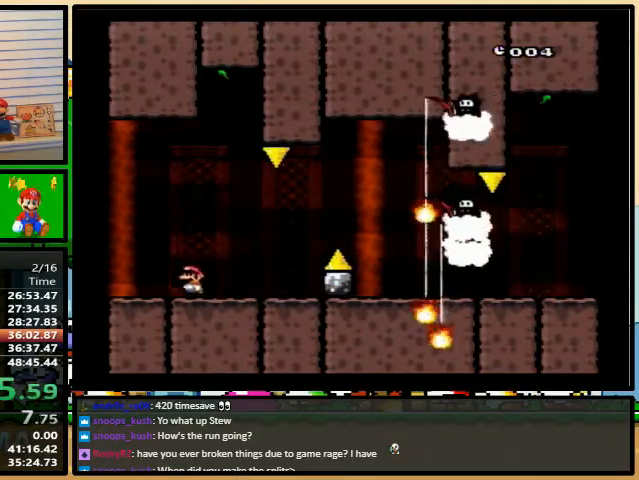
{"dt_ms": 500, "buttons": ["Y", "DPAD_RIGHT"], "events": [[500, "DPAD_RIGHT", "down"]]}
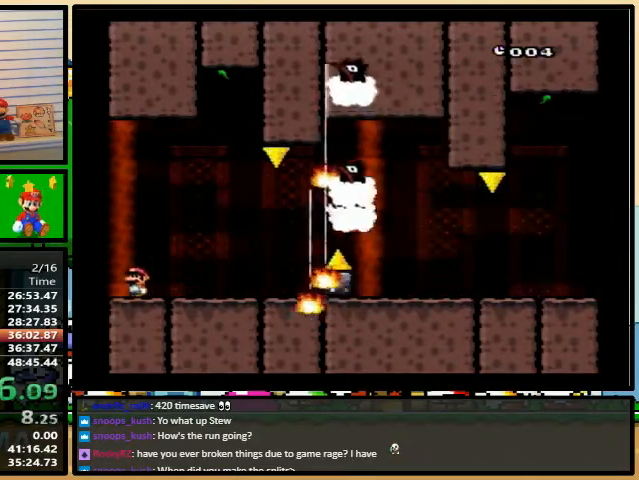
{"dt_ms": 500, "buttons": ["Y", "DPAD_RIGHT"], "events": [[33, "A", "down"], [300, "A", "up"]]}
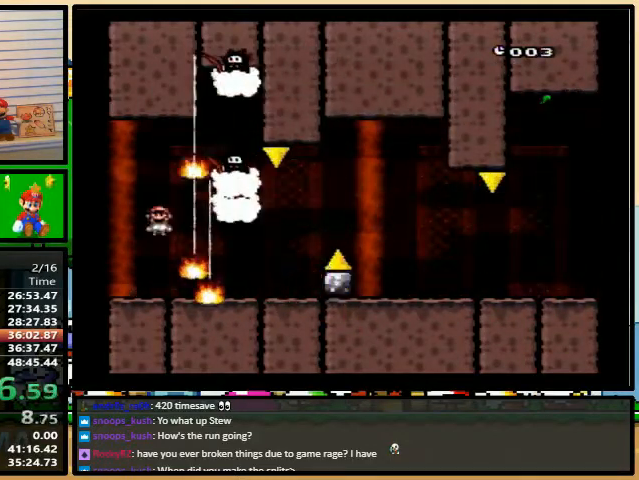
{"dt_ms": 500, "buttons": ["Y", "DPAD_RIGHT"], "events": [[167, "DPAD_UP", "down"], [200, "A", "down"], [267, "A", "up"], [300, "DPAD_UP", "up"], [333, "A", "down"], [433, "A", "up"]]}
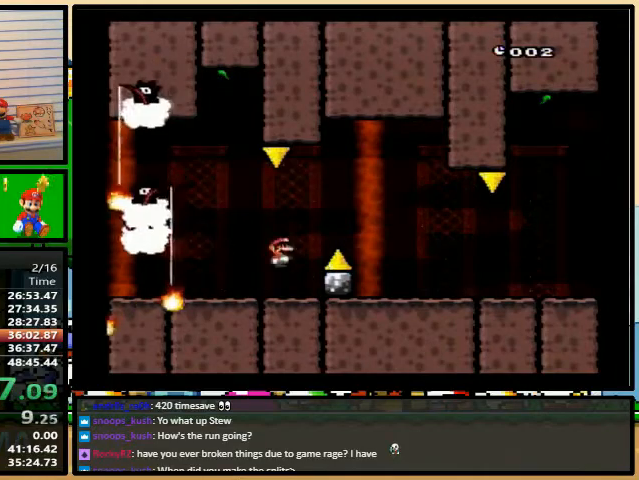
{"dt_ms": 500, "buttons": ["Y", "DPAD_RIGHT"], "events": []}
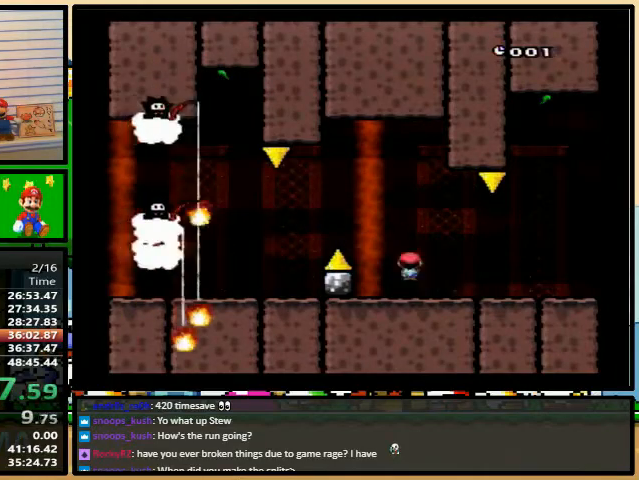
{"dt_ms": 500, "buttons": ["Y", "DPAD_RIGHT"], "events": []}
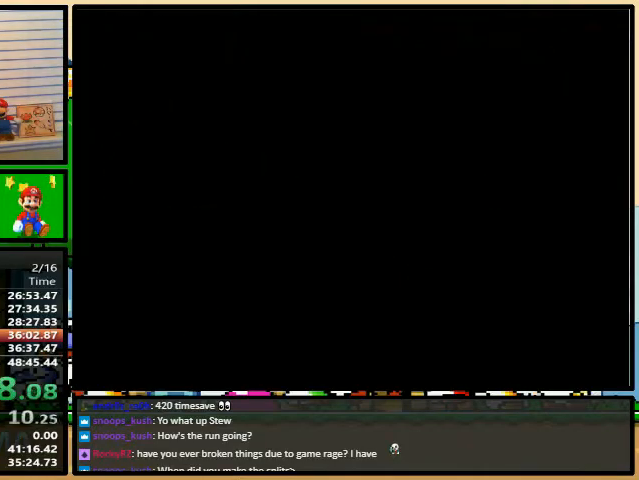
{"dt_ms": 500, "buttons": ["Y", "DPAD_RIGHT"], "events": []}
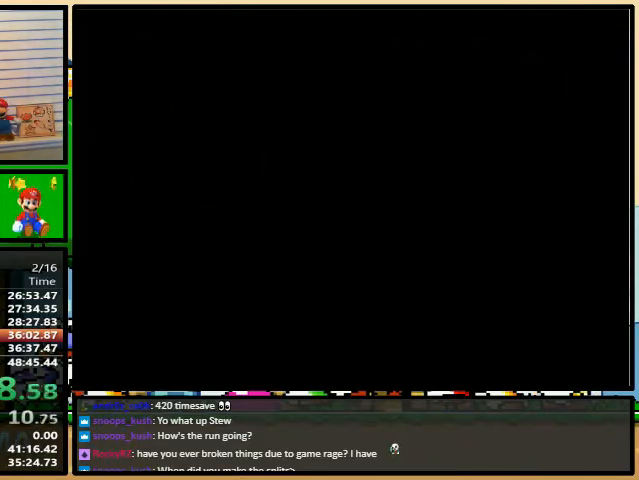
{"dt_ms": 500, "buttons": ["Y", "DPAD_RIGHT"], "events": []}
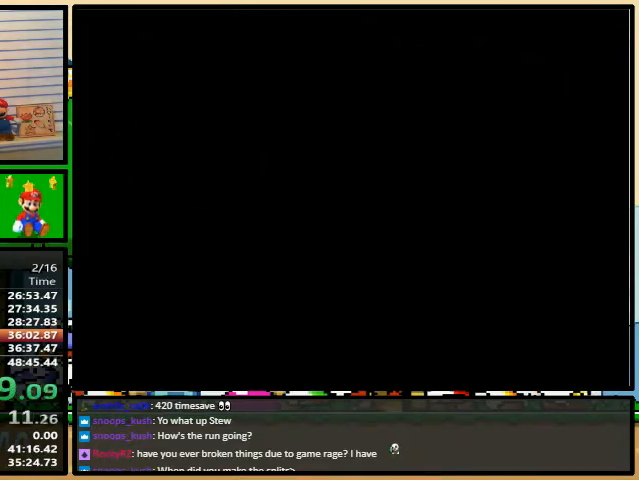
{"dt_ms": 500, "buttons": ["Y", "DPAD_RIGHT"], "events": []}
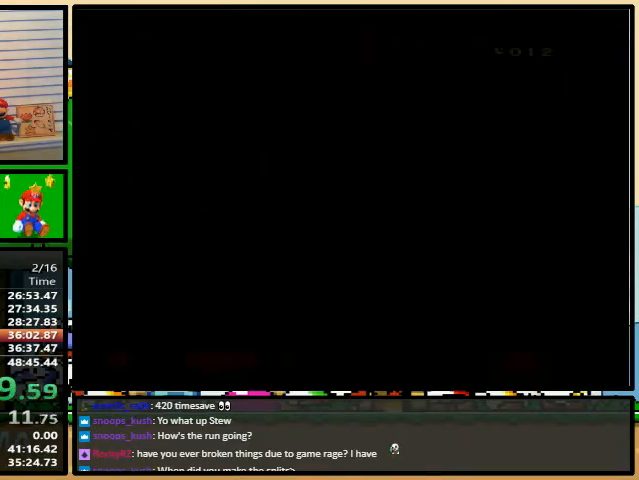
{"dt_ms": 500, "buttons": ["Y", "DPAD_RIGHT"], "events": []}
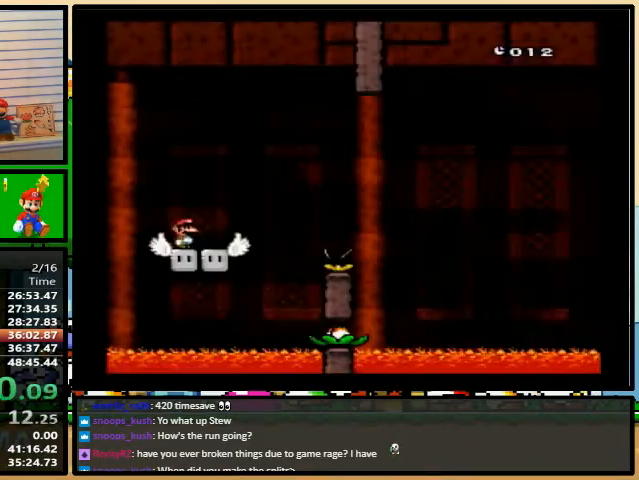
{"dt_ms": 500, "buttons": ["B", "Y", "DPAD_RIGHT"], "events": [[333, "B", "down"], [367, "DPAD_UP", "down"], [400, "DPAD_UP", "up"]]}
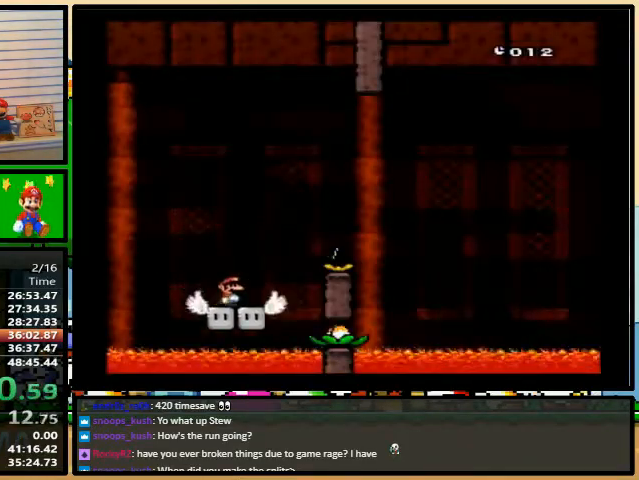
{"dt_ms": 500, "buttons": ["B", "Y", "DPAD_RIGHT"], "events": []}
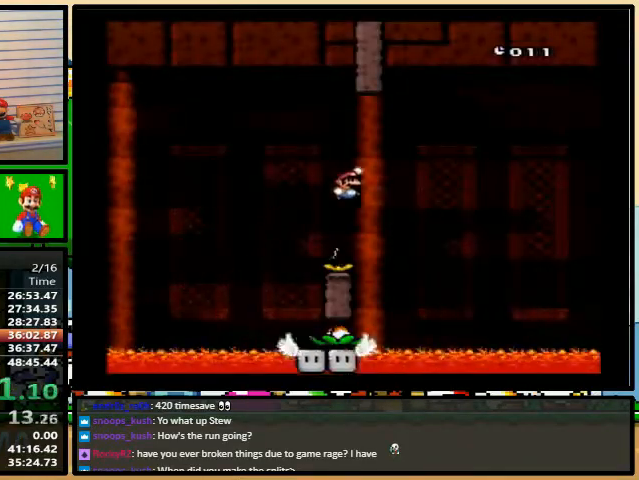
{"dt_ms": 1000, "buttons": ["Y", "DPAD_RIGHT"]}